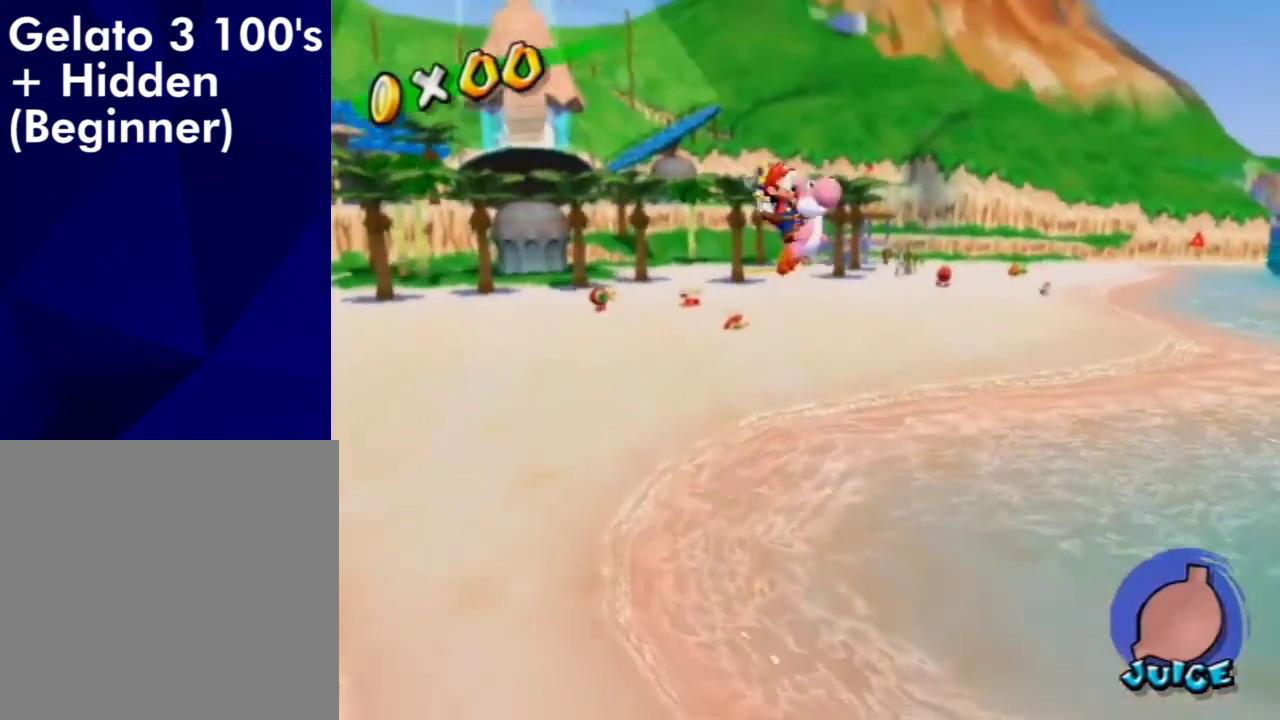
Gameplay with a controller (Nintendo layout); each line is a JSON object with the inputs held at the frame after it (dt_ms = milliseconds from this image to that frame). "events" lists button and stick changes between this image and that frame as [ms after this image, input, new state], when the widget could be followed in between. Not read: L3 R3.
{"dt_ms": 500, "buttons": [], "left_stick": "up", "right_stick": "center", "events": []}
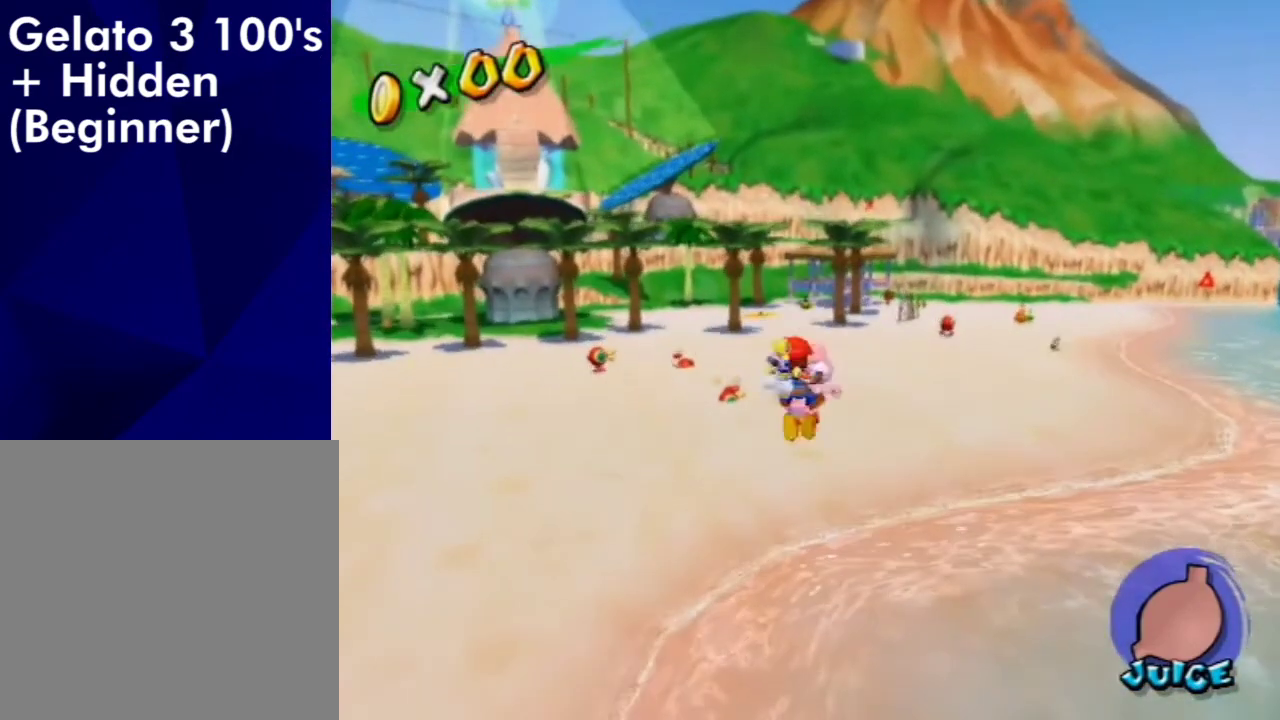
{"dt_ms": 500, "buttons": ["A"], "left_stick": "up", "right_stick": "center", "events": [[133, "A", "down"]]}
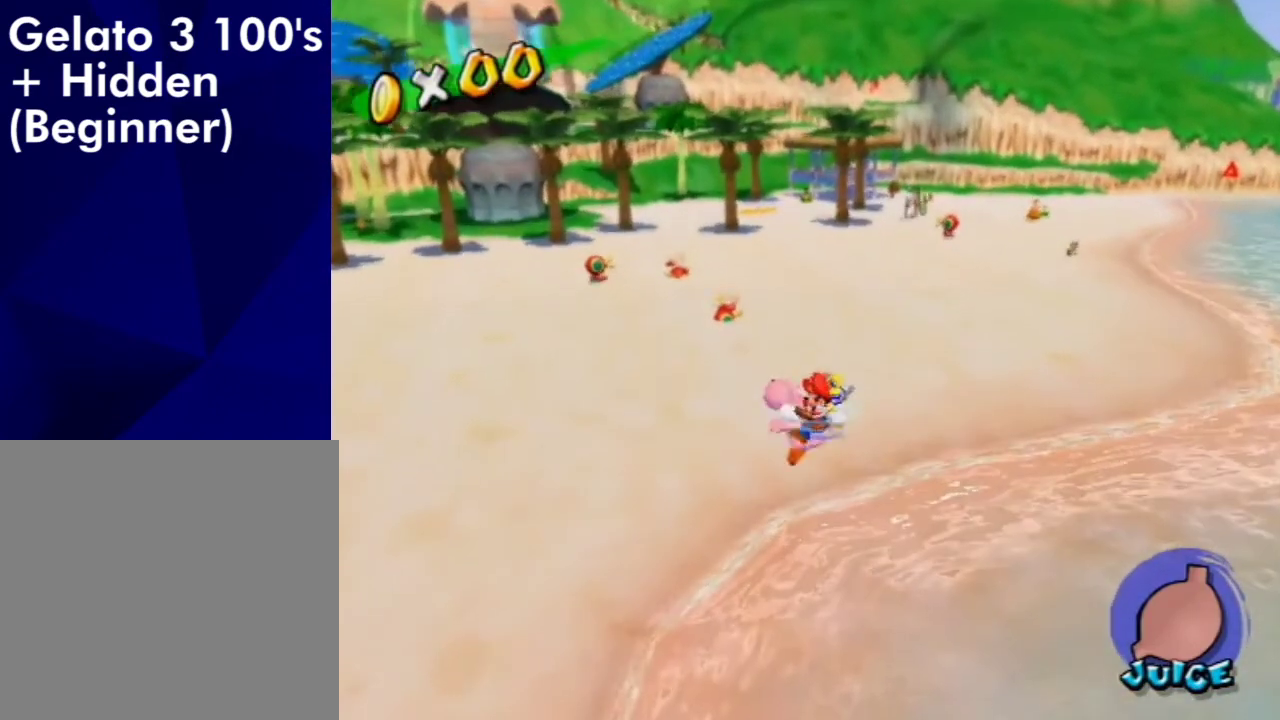
{"dt_ms": 300, "buttons": [], "left_stick": "up", "right_stick": "center", "events": [[267, "A", "up"]]}
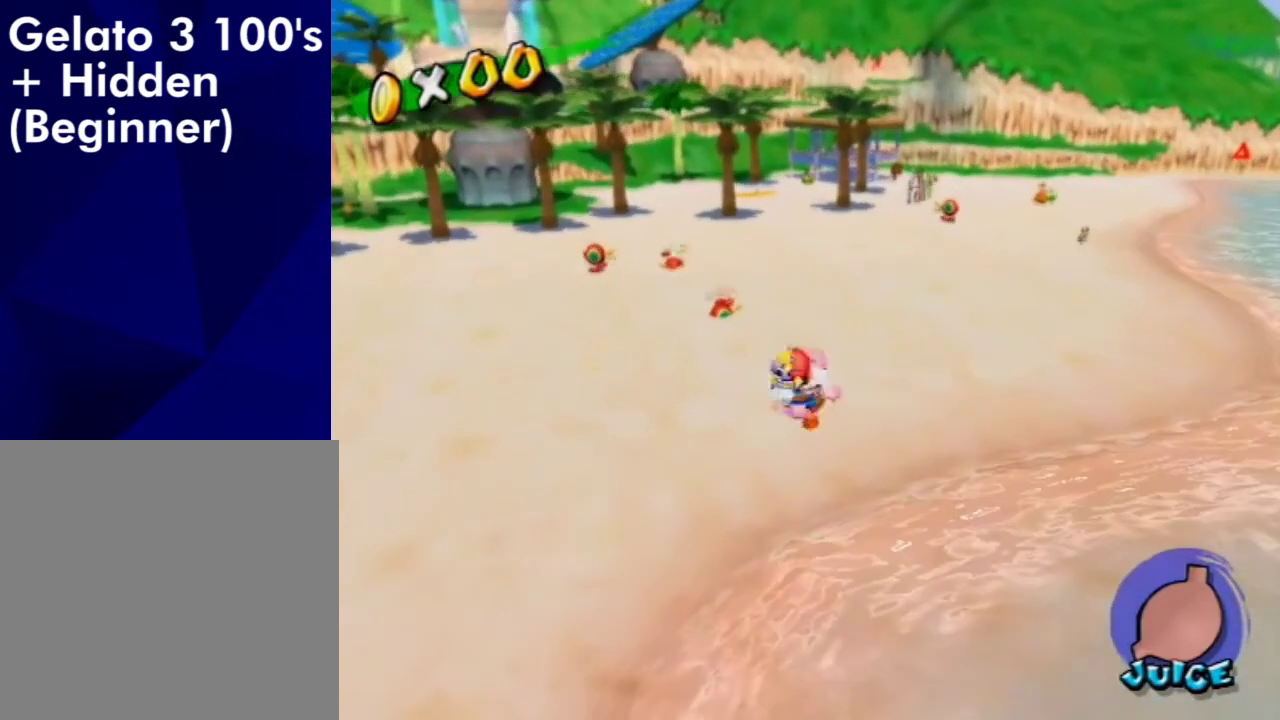
{"dt_ms": 700, "buttons": [], "left_stick": "up", "right_stick": "center", "events": []}
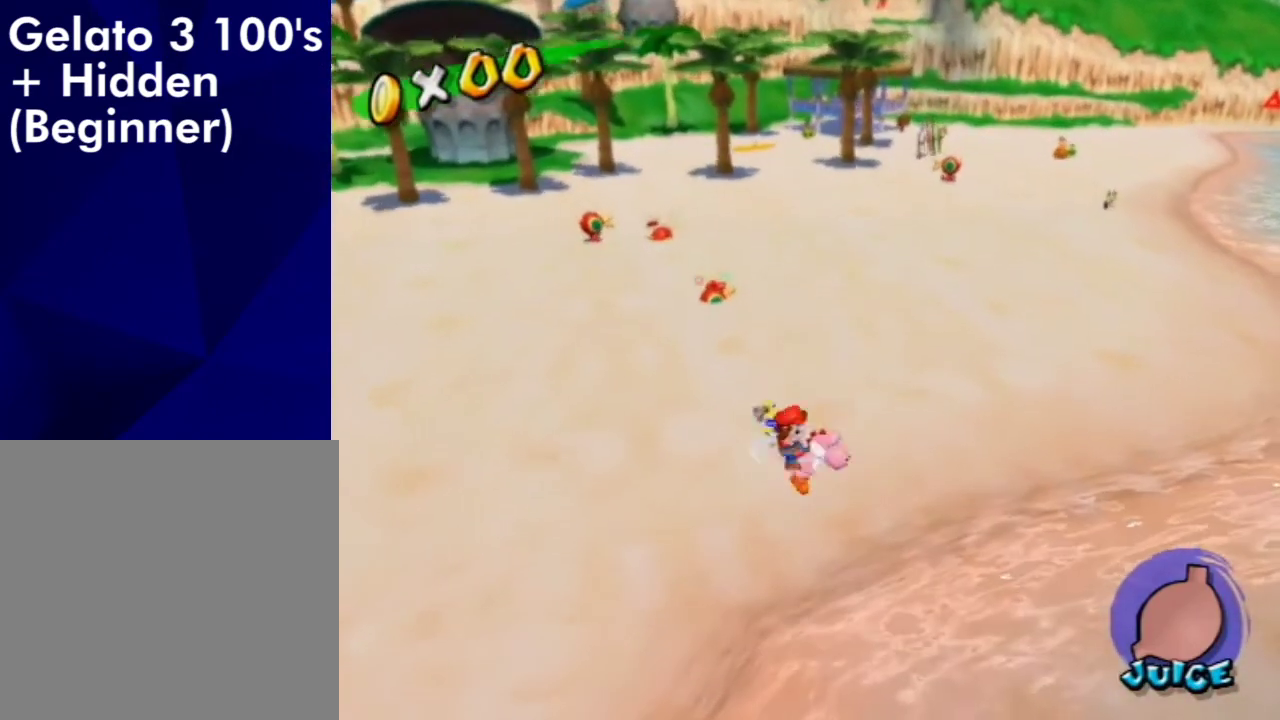
{"dt_ms": 500, "buttons": [], "left_stick": "up", "right_stick": "center", "events": []}
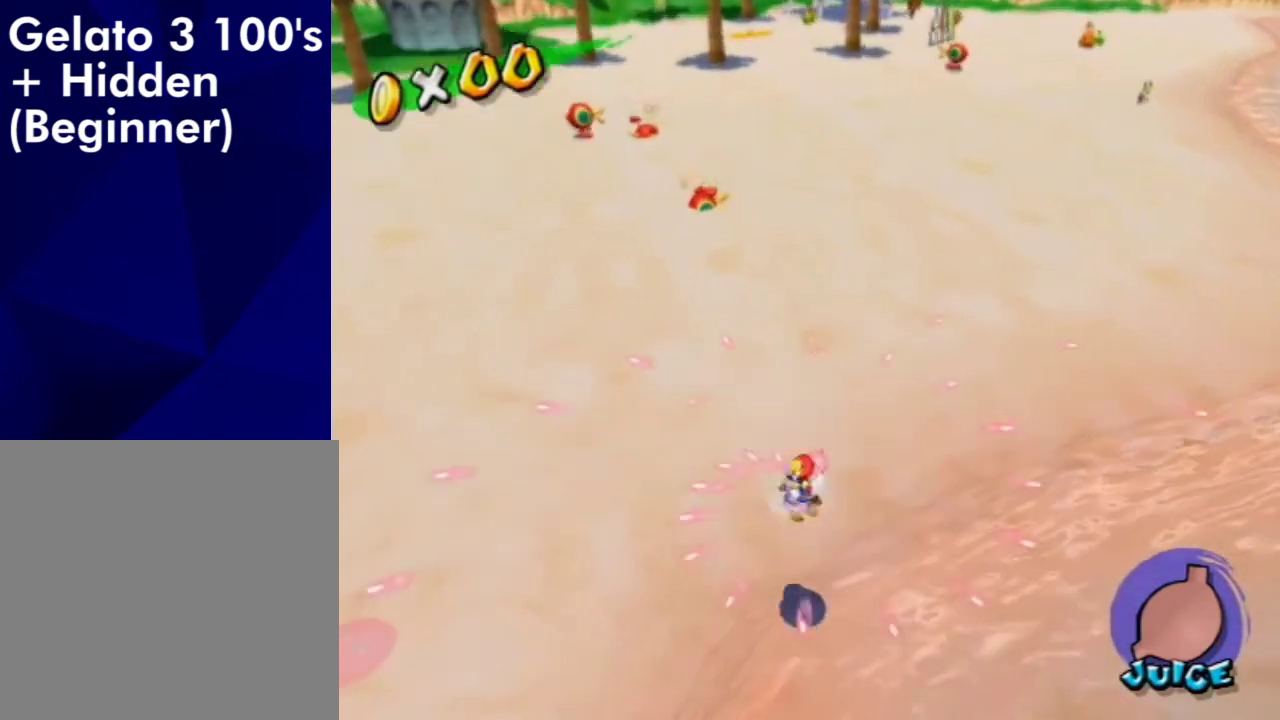
{"dt_ms": 500, "buttons": [], "left_stick": "up", "right_stick": "center", "events": []}
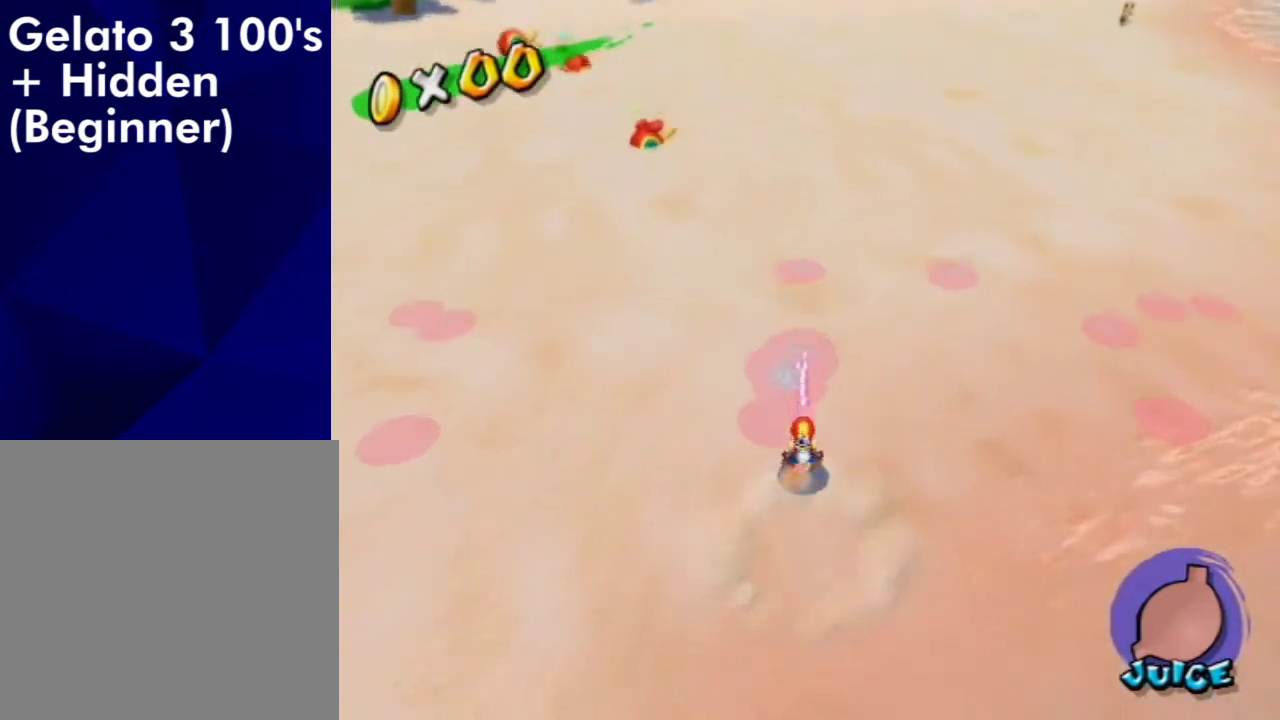
{"dt_ms": 700, "buttons": [], "left_stick": "up", "right_stick": "center", "events": [[100, "A", "down"], [433, "A", "up"]]}
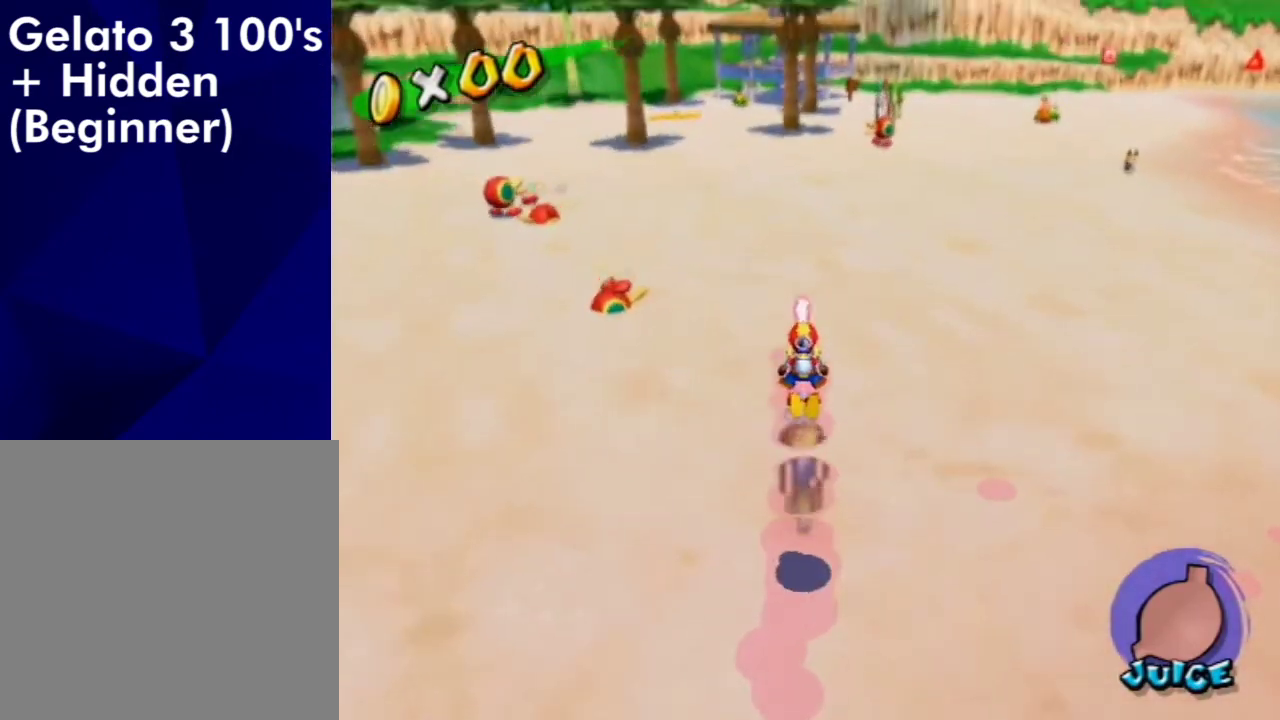
{"dt_ms": 300, "buttons": [], "left_stick": "up", "right_stick": "right", "events": [[267, "right_stick", "right"]]}
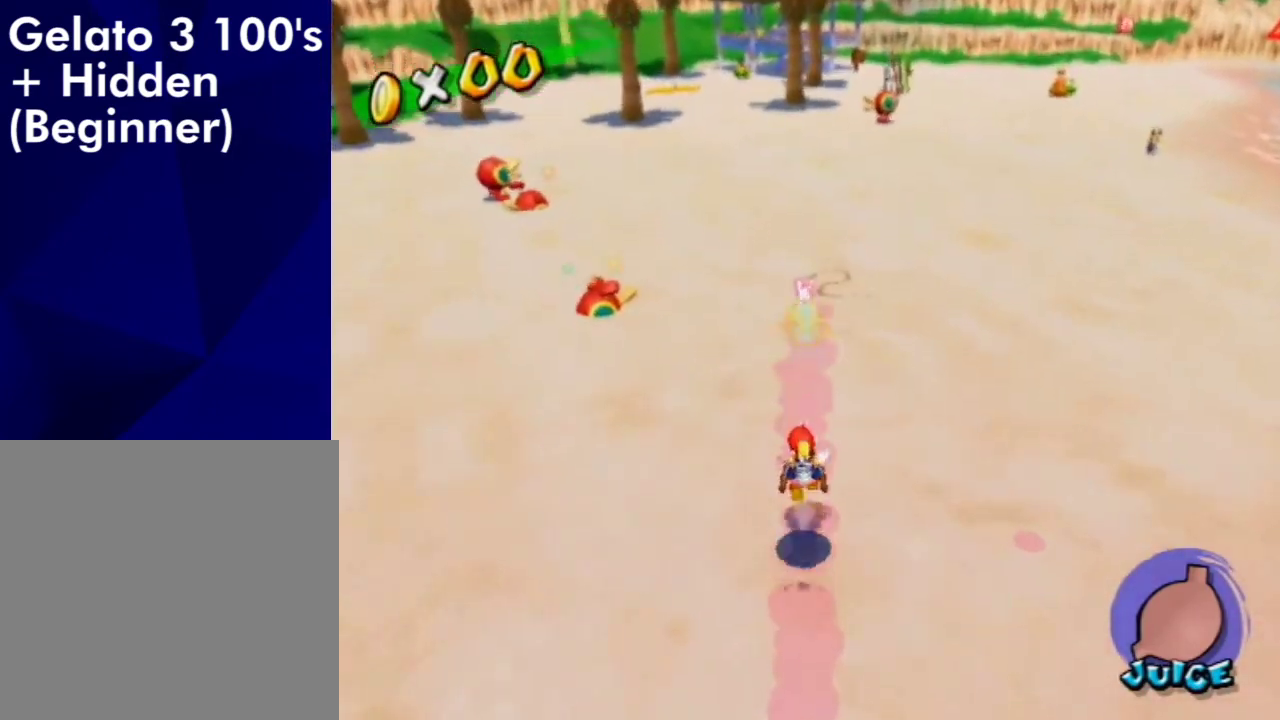
{"dt_ms": 600, "buttons": [], "left_stick": "up-right", "right_stick": "center", "events": [[33, "right_stick", "center"], [600, "left_stick", "up-right"]]}
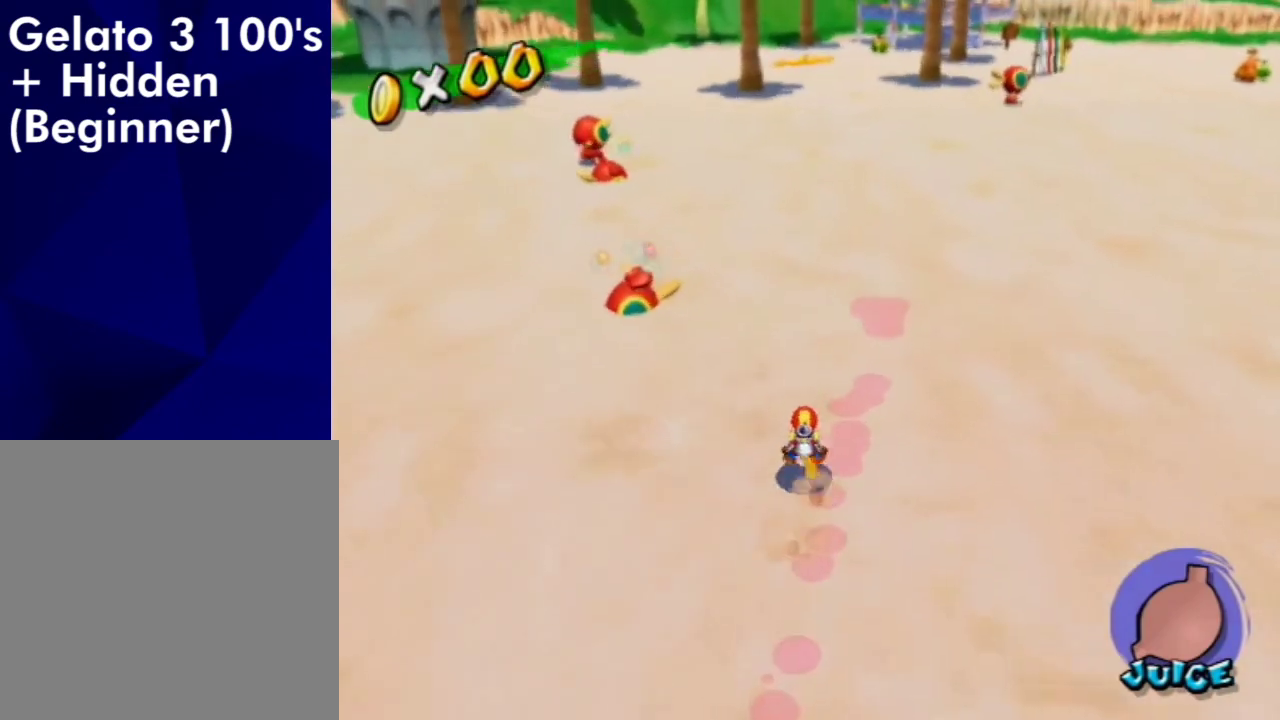
{"dt_ms": 500, "buttons": [], "left_stick": "up-right", "right_stick": "center", "events": [[100, "left_stick", "up"], [433, "left_stick", "up-right"]]}
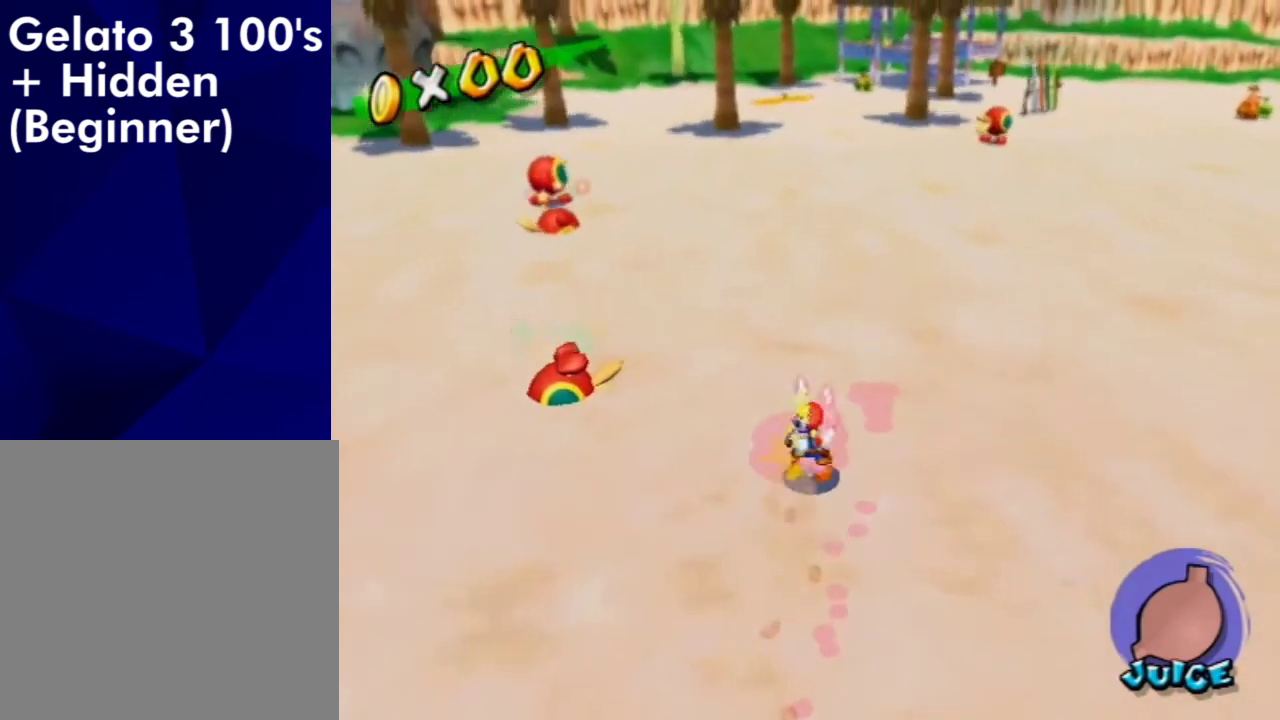
{"dt_ms": 500, "buttons": ["A"], "left_stick": "left", "right_stick": "center"}
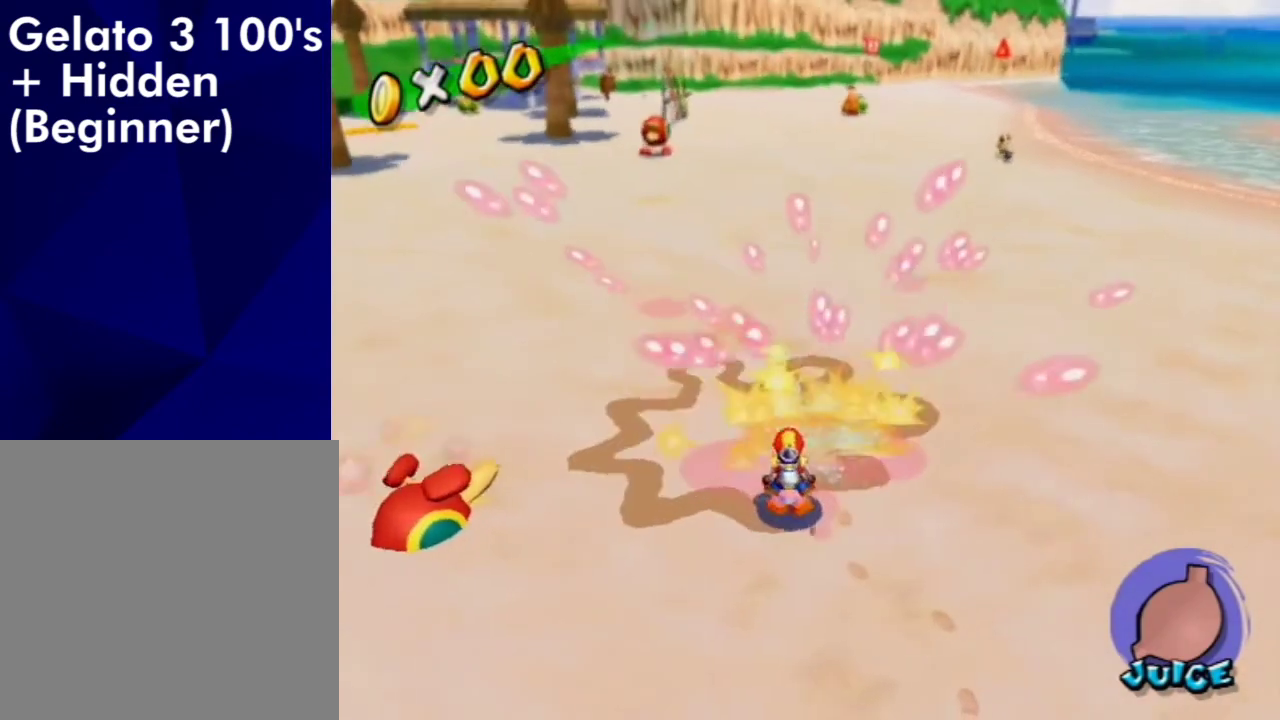
{"dt_ms": 500, "buttons": [], "left_stick": "center", "right_stick": "right"}
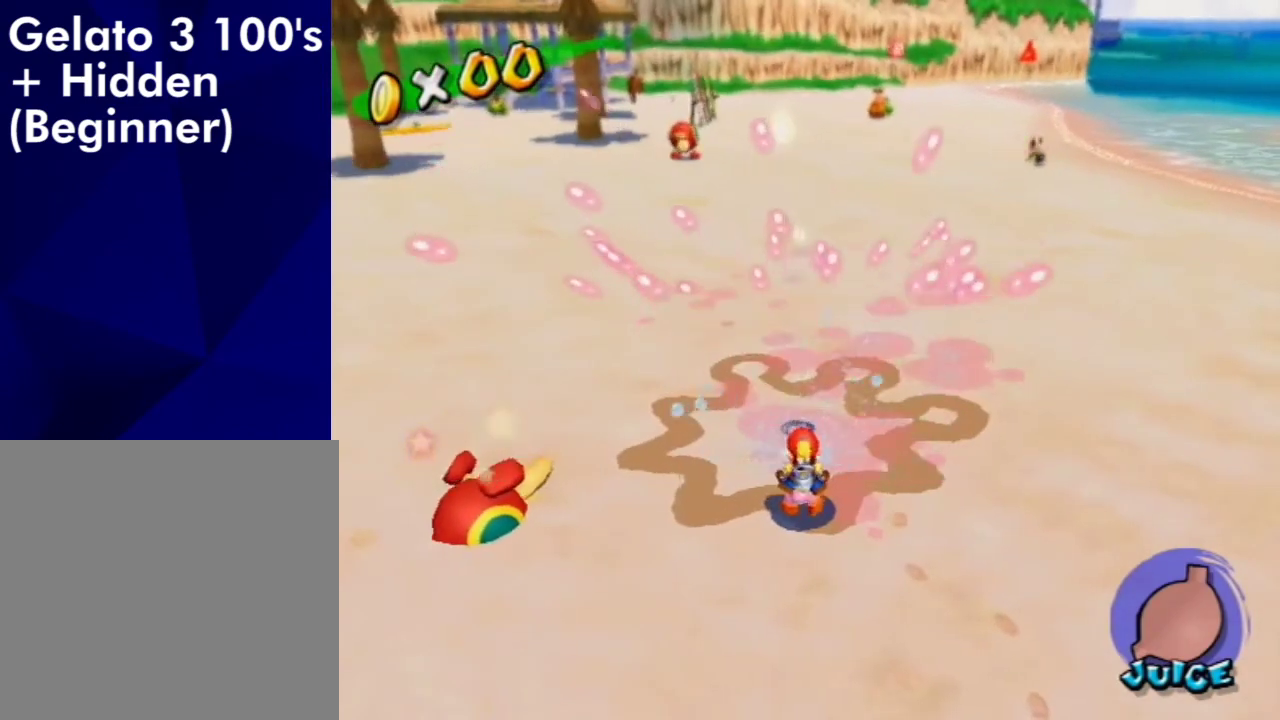
{"dt_ms": 400, "buttons": [], "left_stick": "up-right", "right_stick": "center", "events": [[33, "left_stick", "up-right"], [267, "right_stick", "center"]]}
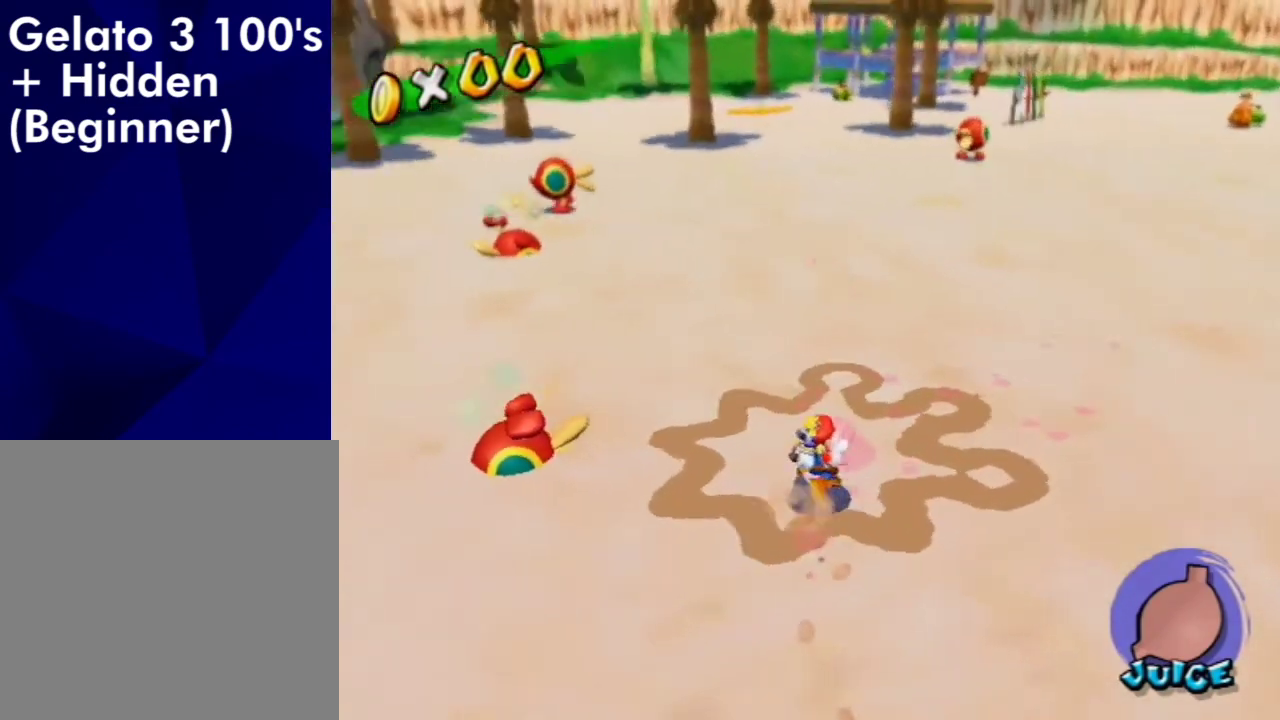
{"dt_ms": 400, "buttons": [], "left_stick": "up", "right_stick": "center", "events": [[67, "left_stick", "center"], [367, "left_stick", "up"]]}
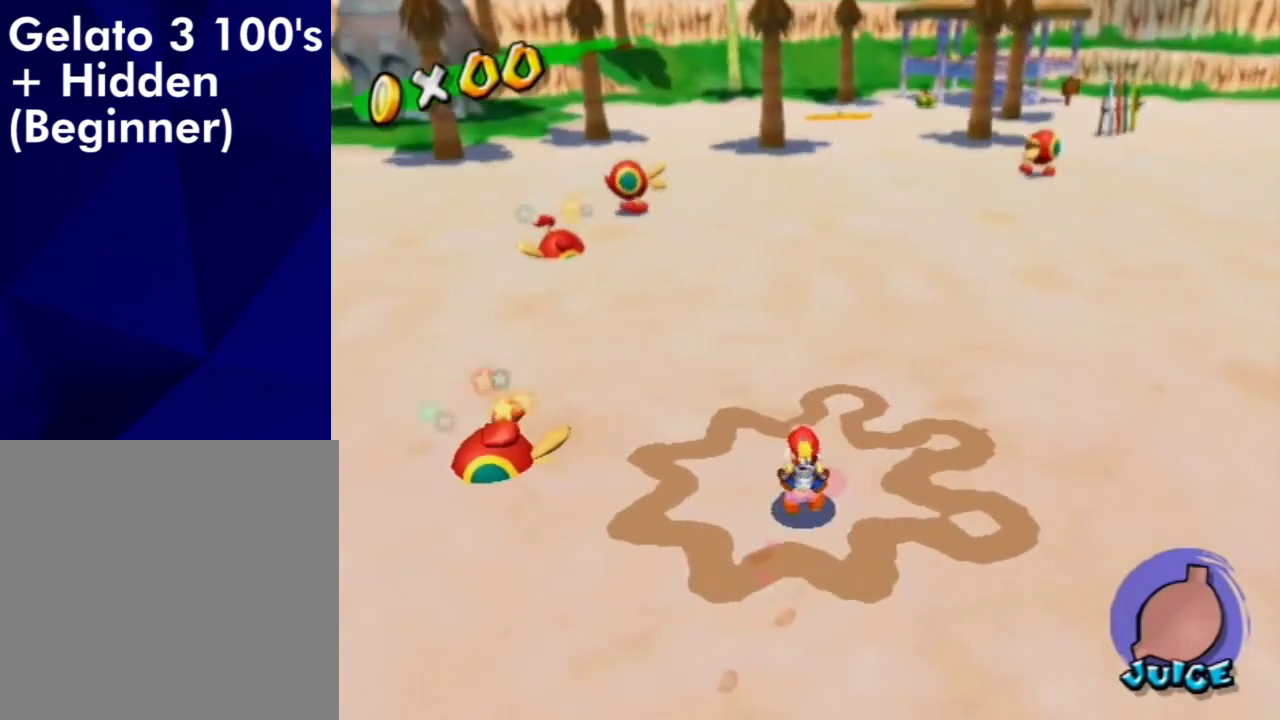
{"dt_ms": 600, "buttons": [], "left_stick": "center", "right_stick": "center", "events": [[133, "left_stick", "center"], [367, "left_stick", "up"], [467, "left_stick", "center"]]}
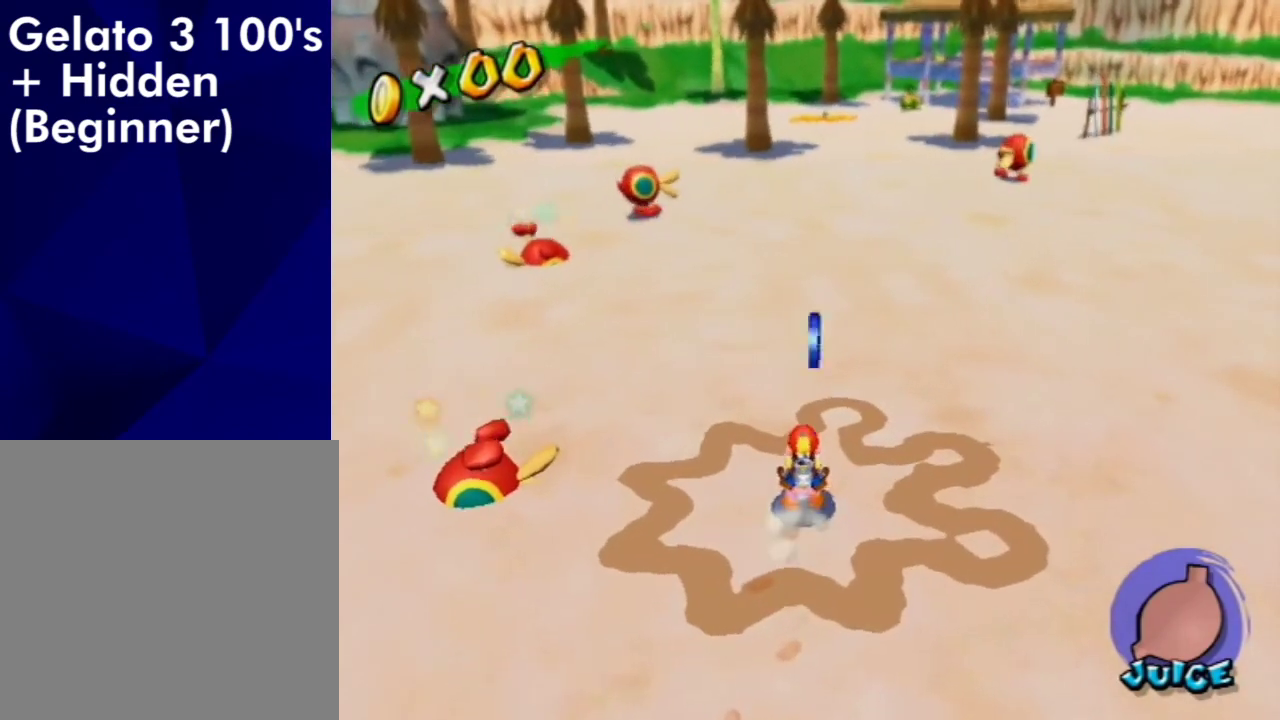
{"dt_ms": 400, "buttons": [], "left_stick": "up-right", "right_stick": "center", "events": [[300, "A", "down"], [367, "A", "up"], [400, "left_stick", "up-right"]]}
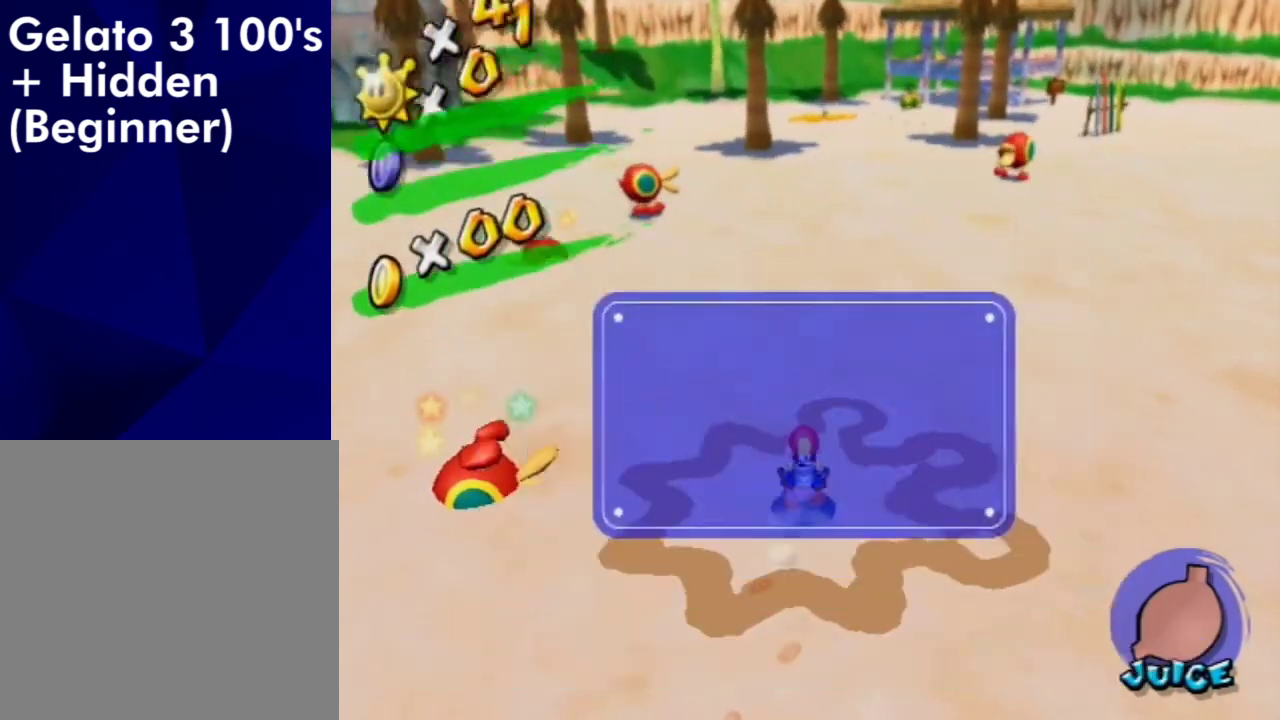
{"dt_ms": 700, "buttons": [], "left_stick": "up-right", "right_stick": "center", "events": [[233, "left_stick", "up"], [567, "A", "down"], [633, "A", "up"], [700, "left_stick", "up-right"]]}
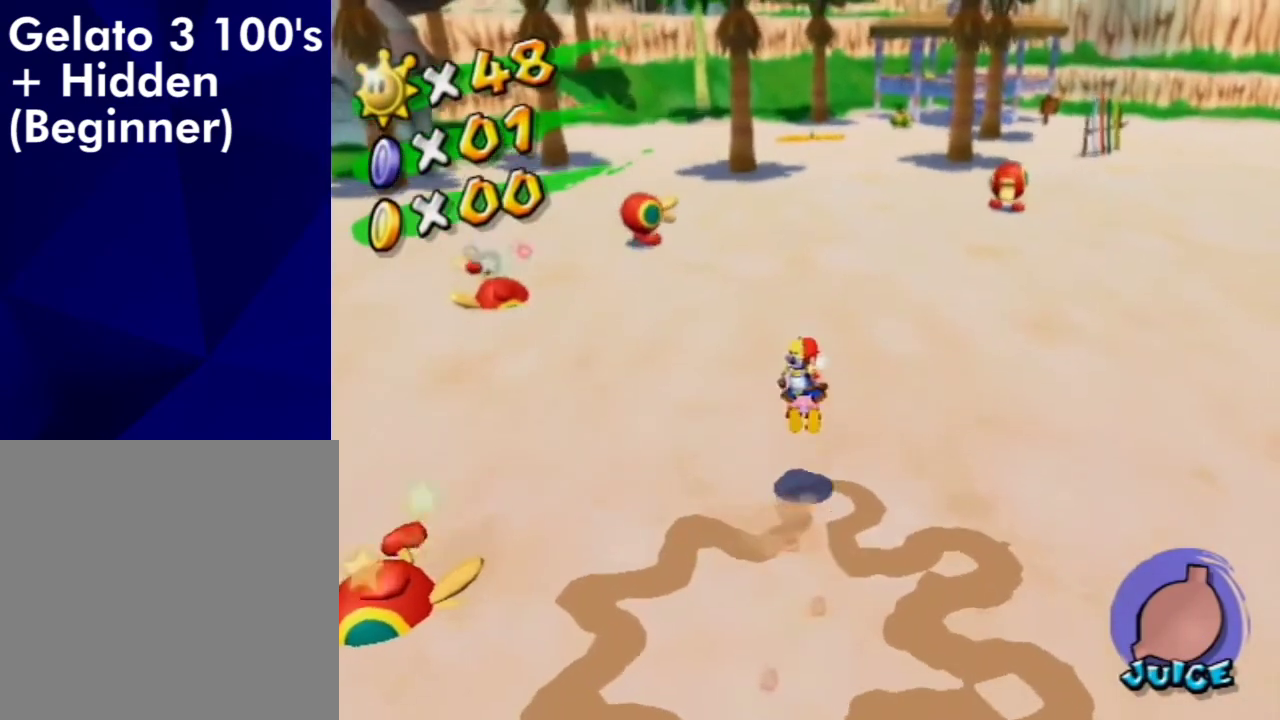
{"dt_ms": 400, "buttons": [], "left_stick": "up", "right_stick": "center", "events": [[167, "left_stick", "up"]]}
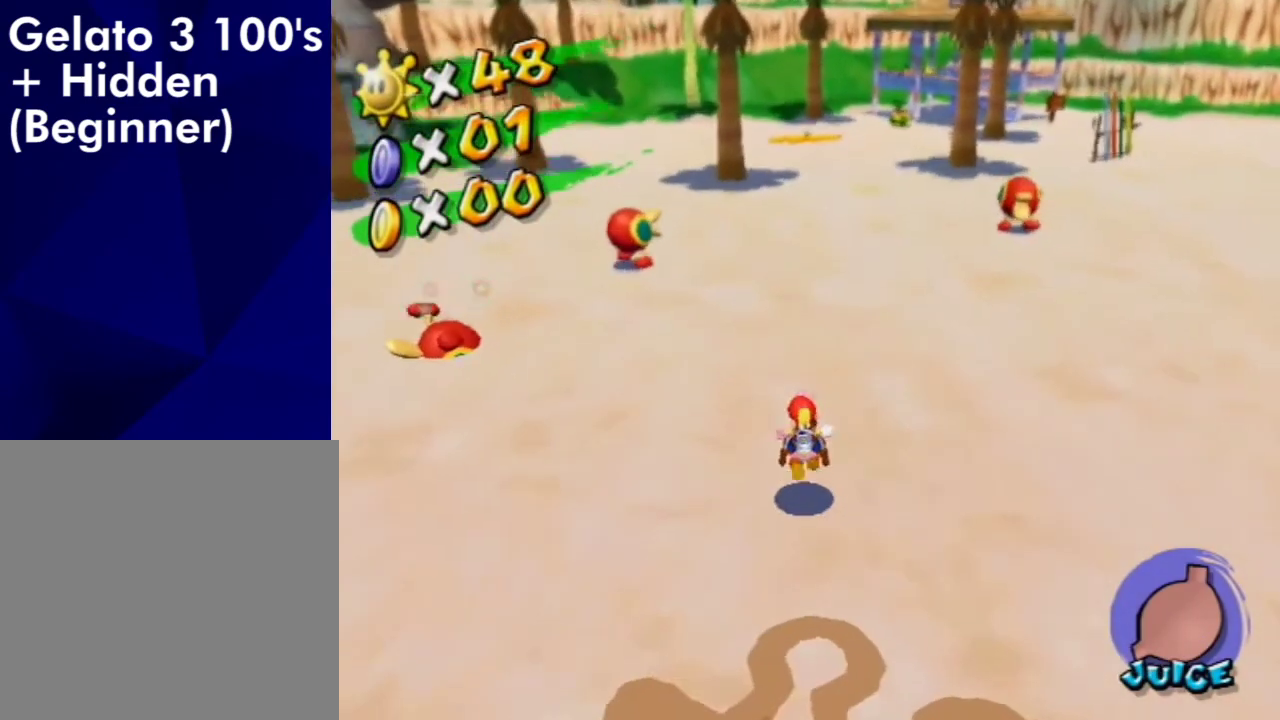
{"dt_ms": 500, "buttons": [], "left_stick": "up", "right_stick": "center", "events": []}
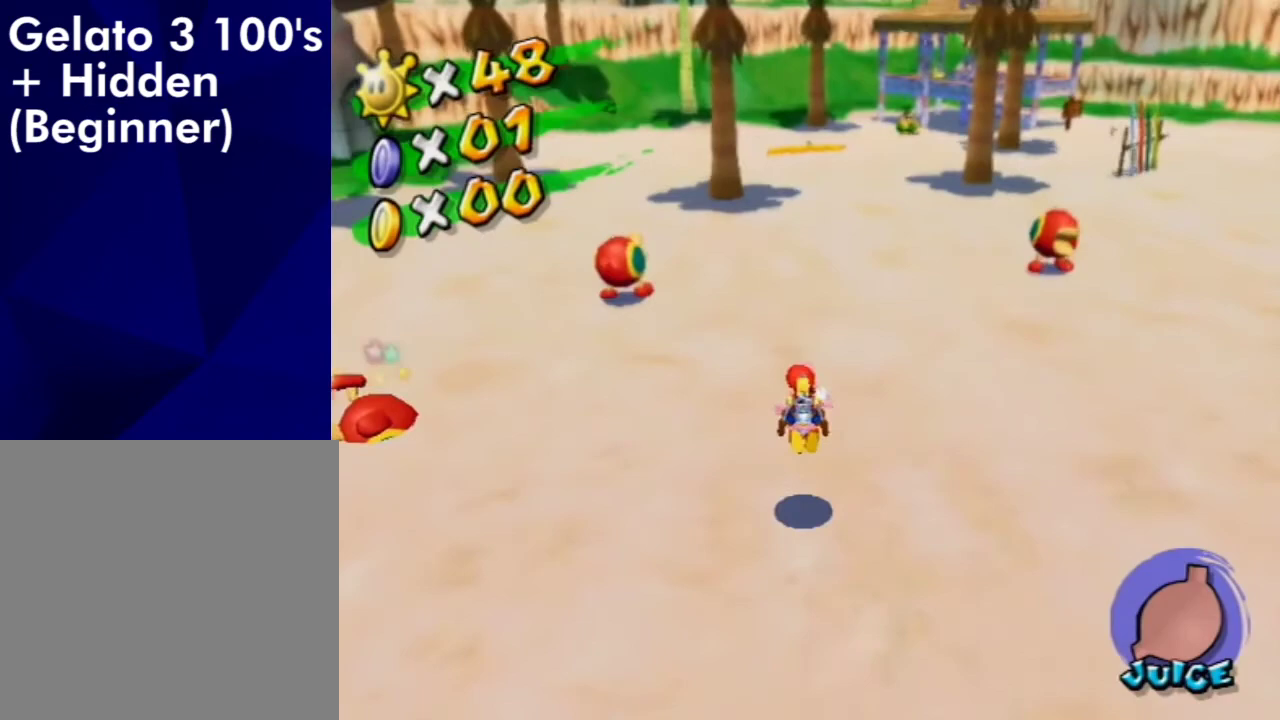
{"dt_ms": 500, "buttons": ["A"], "left_stick": "up", "right_stick": "center", "events": [[133, "A", "down"]]}
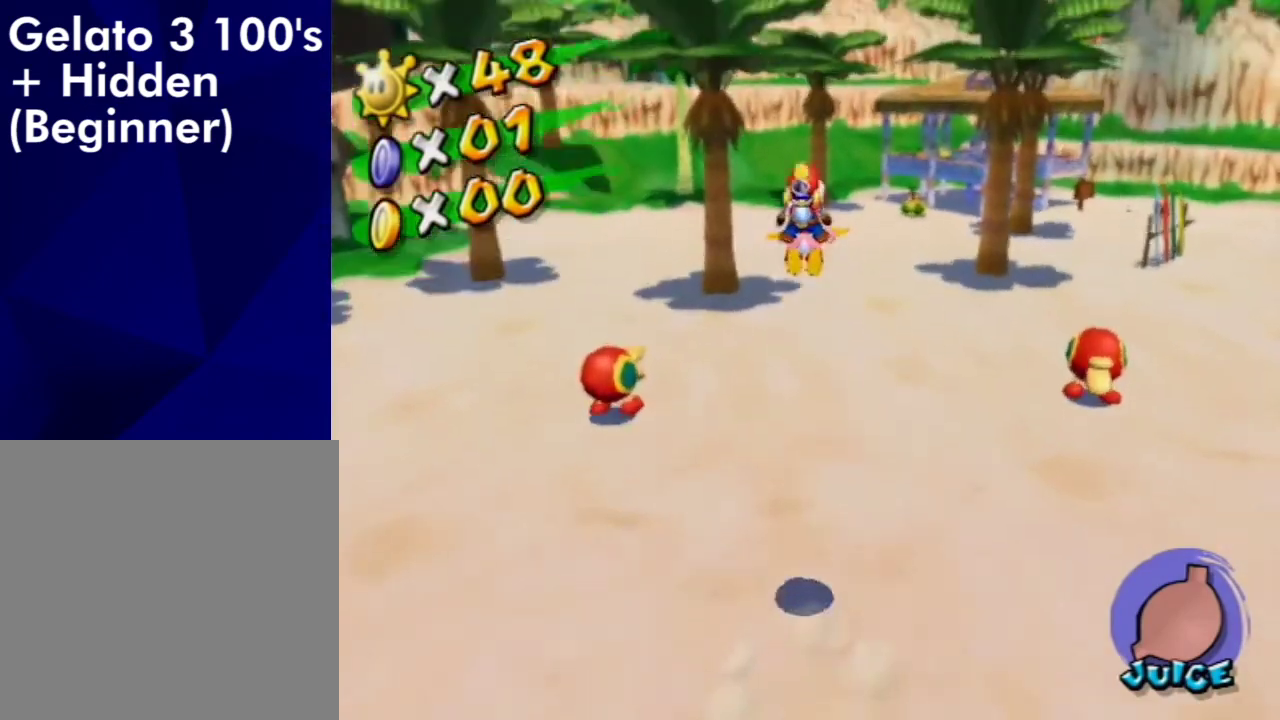
{"dt_ms": 300, "buttons": ["A"], "left_stick": "up", "right_stick": "center", "events": [[100, "A", "up"], [233, "A", "down"]]}
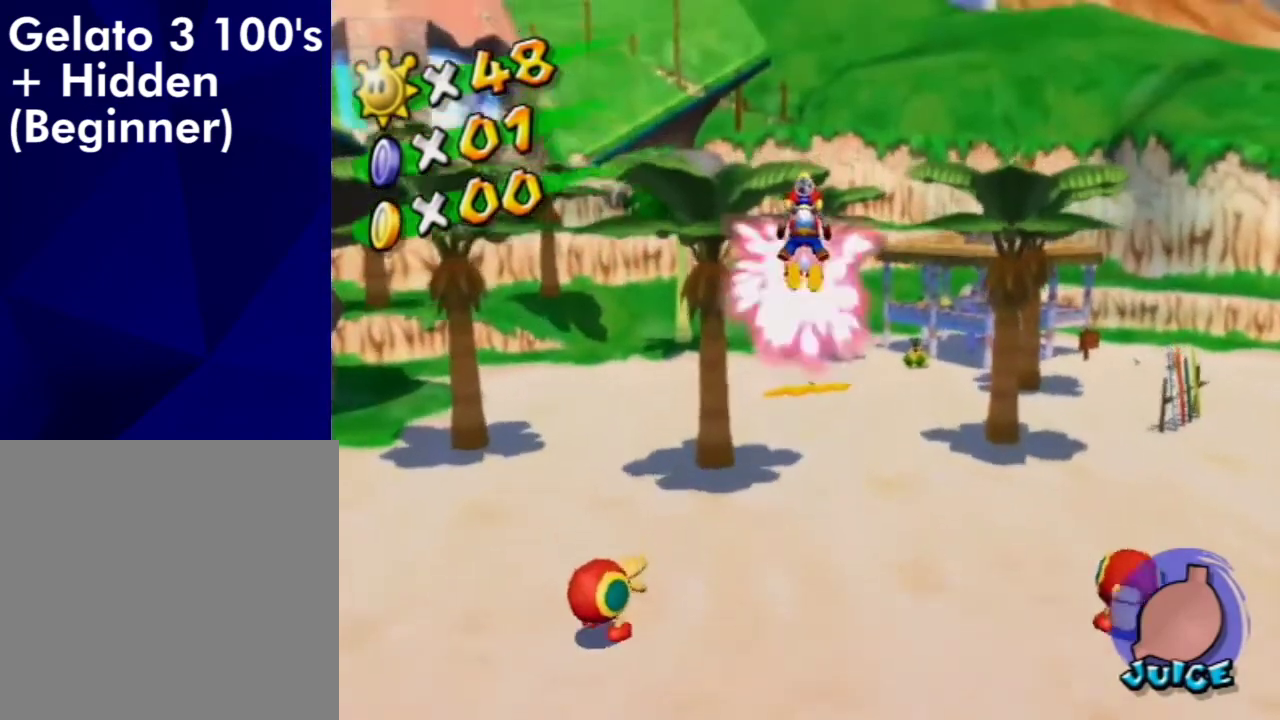
{"dt_ms": 500, "buttons": [], "left_stick": "up-right", "right_stick": "center", "events": [[33, "A", "up"], [133, "A", "down"], [200, "left_stick", "up-right"], [267, "A", "up"], [367, "A", "down"], [433, "A", "up"]]}
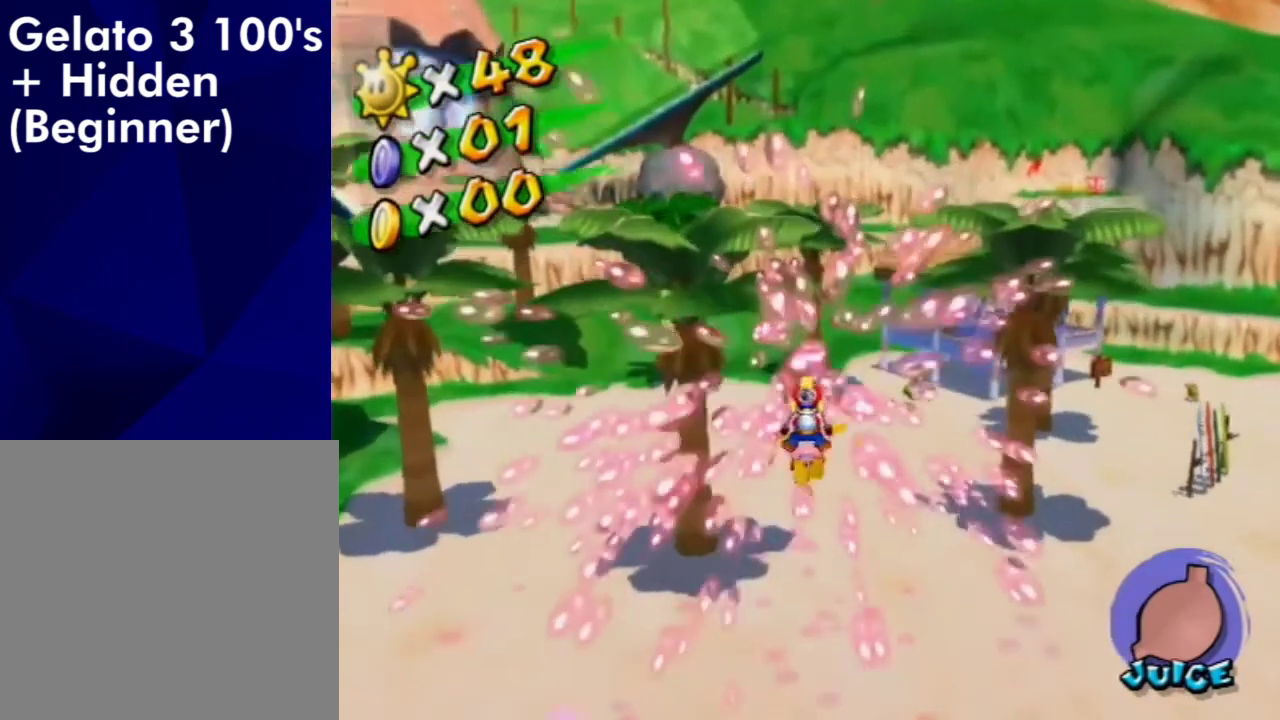
{"dt_ms": 700, "buttons": [], "left_stick": "up", "right_stick": "center", "events": [[233, "left_stick", "up"]]}